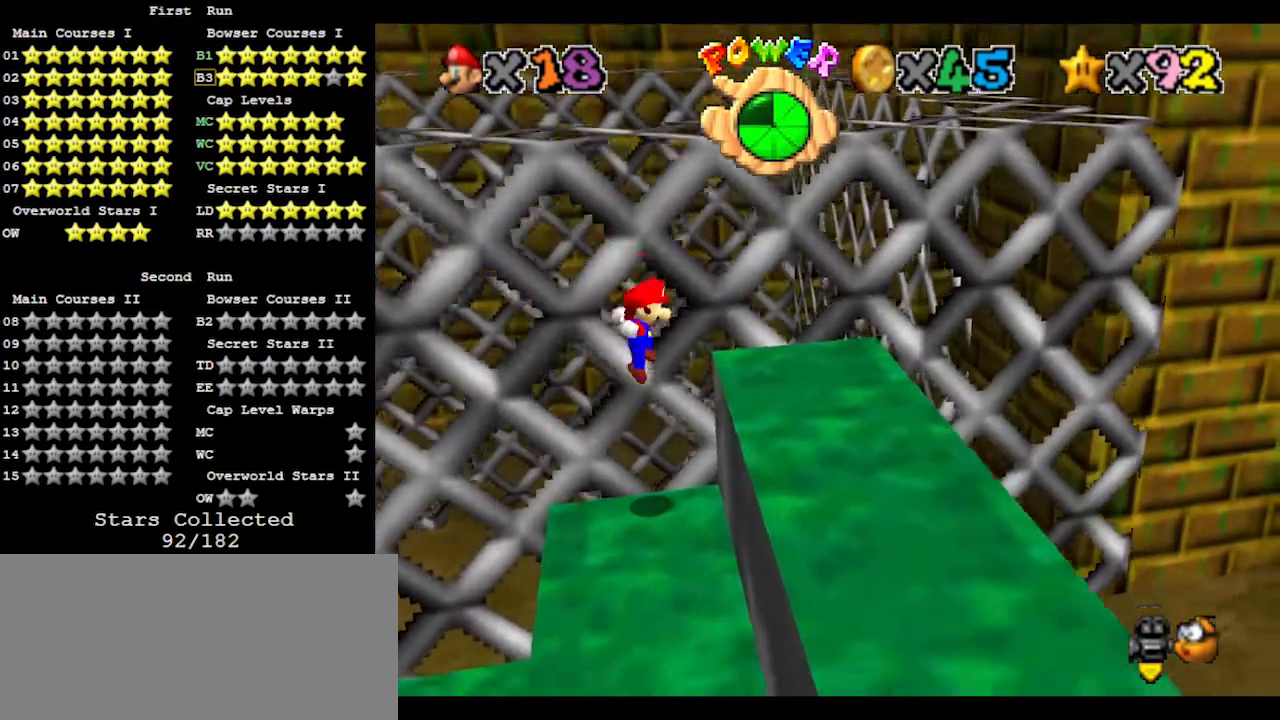
Gameplay with a controller (Nintendo layout); each line is a JSON object with the inputs held at the frame after it. "events" lists button and stick changes between this image and that frame as [ms after this image, input, new state], when the widget could be followed in between. Not read: L3 R3.
{"buttons": ["A"], "left_stick": "right", "events": [[100, "left_stick", "center"], [300, "A", "down"], [333, "left_stick", "right"]]}
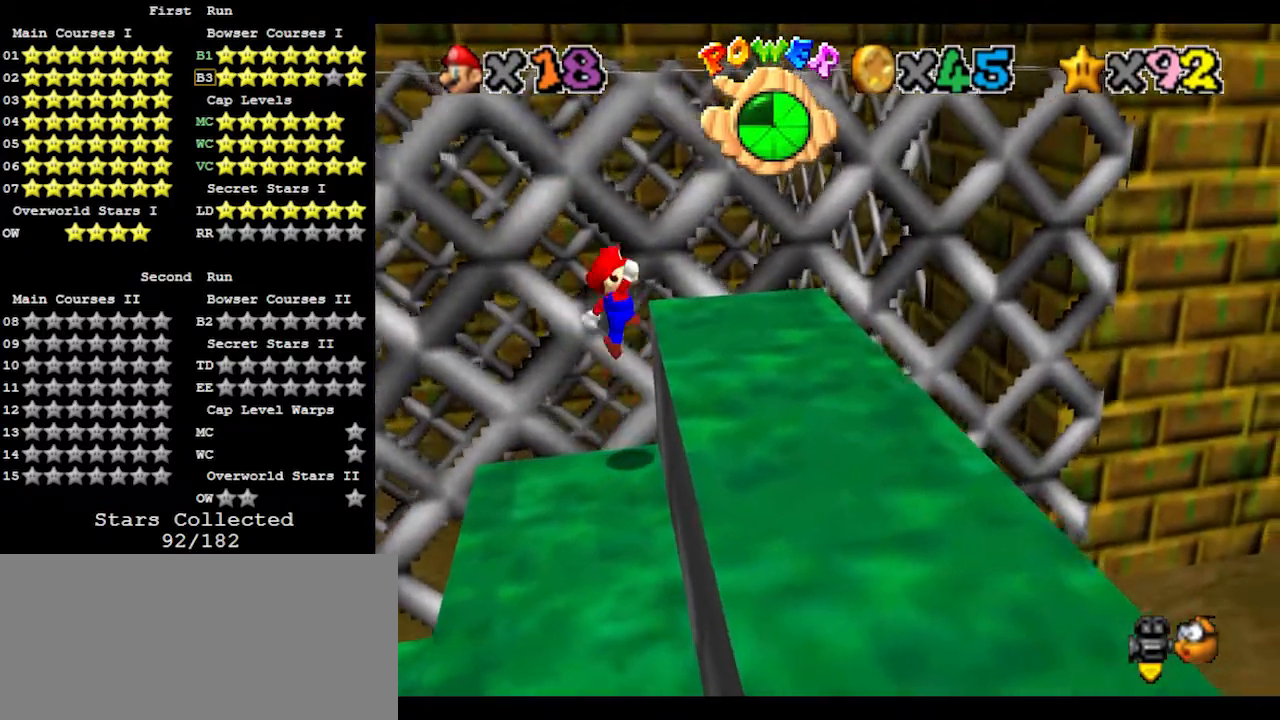
{"buttons": ["A"], "left_stick": "up-left", "events": [[133, "B", "down"], [133, "left_stick", "center"], [200, "left_stick", "up-left"], [233, "B", "up"], [267, "A", "up"], [500, "A", "down"]]}
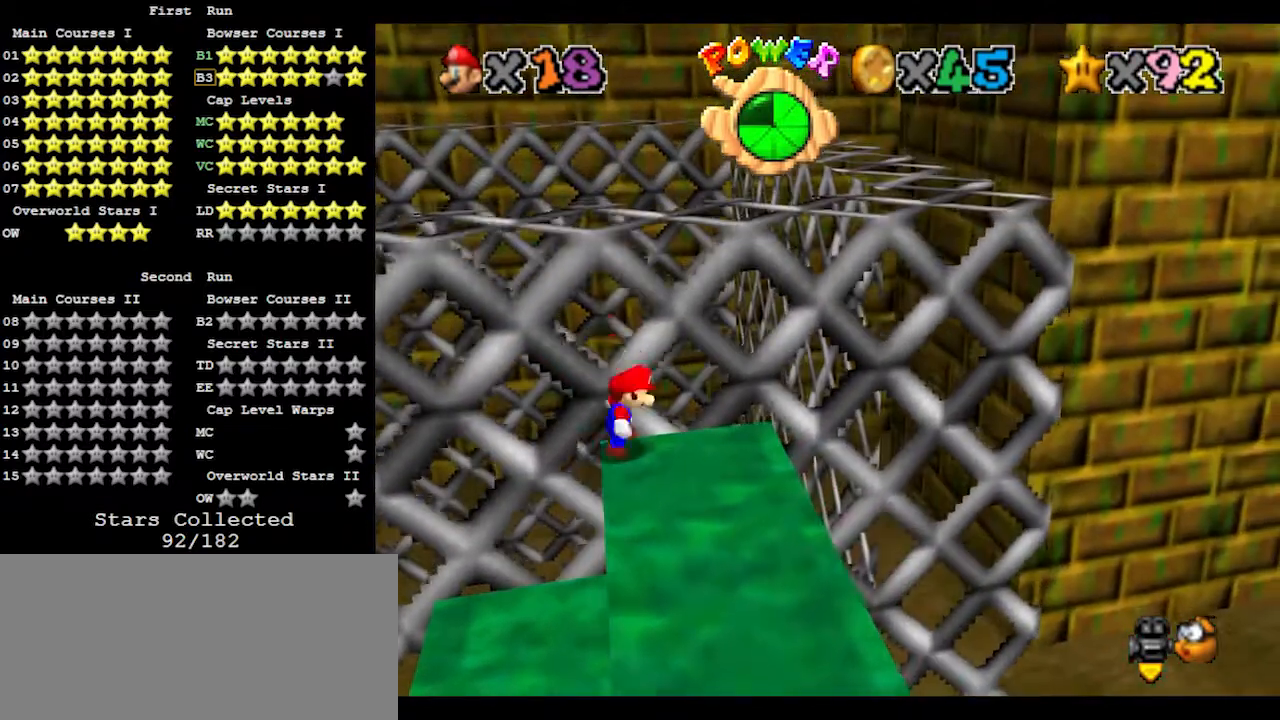
{"buttons": ["A"], "left_stick": "center", "events": [[33, "left_stick", "up"], [200, "A", "up"], [233, "left_stick", "center"], [467, "A", "down"]]}
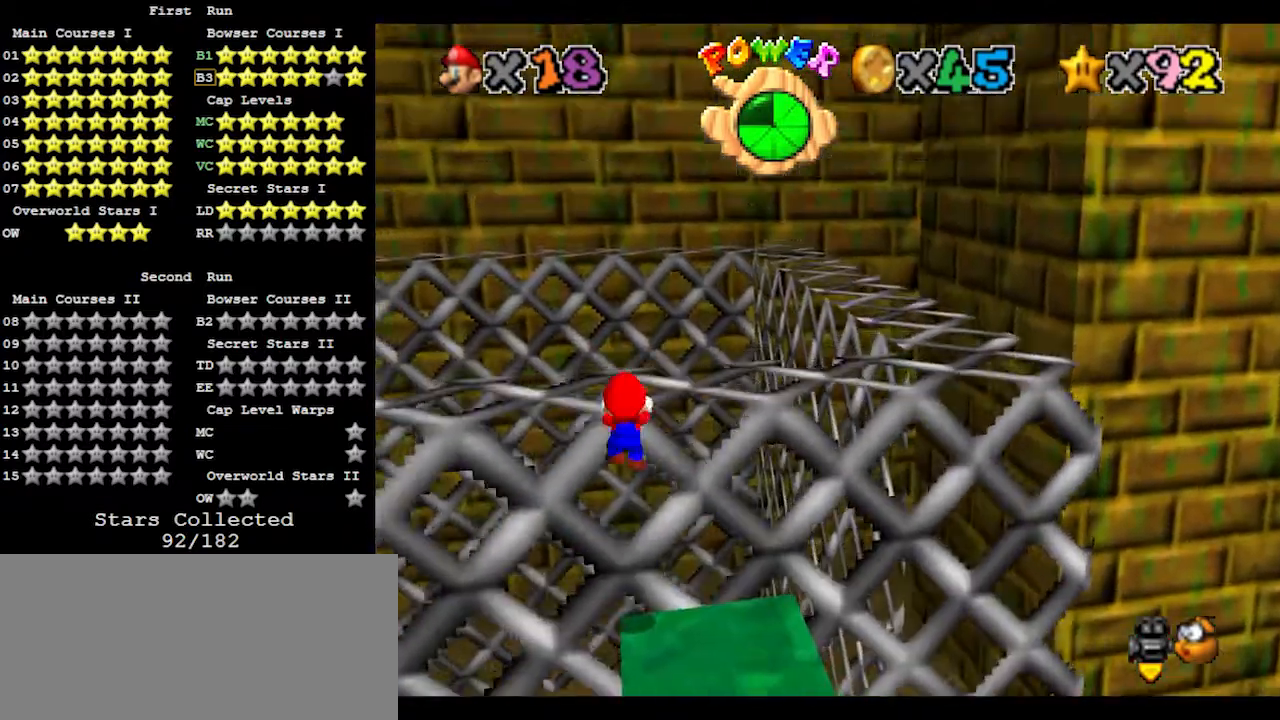
{"buttons": [], "left_stick": "up", "events": [[67, "A", "up"], [200, "C_RIGHT", "down"], [267, "C_RIGHT", "up"], [333, "C_RIGHT", "down"], [367, "C_RIGHT", "up"], [467, "left_stick", "up"]]}
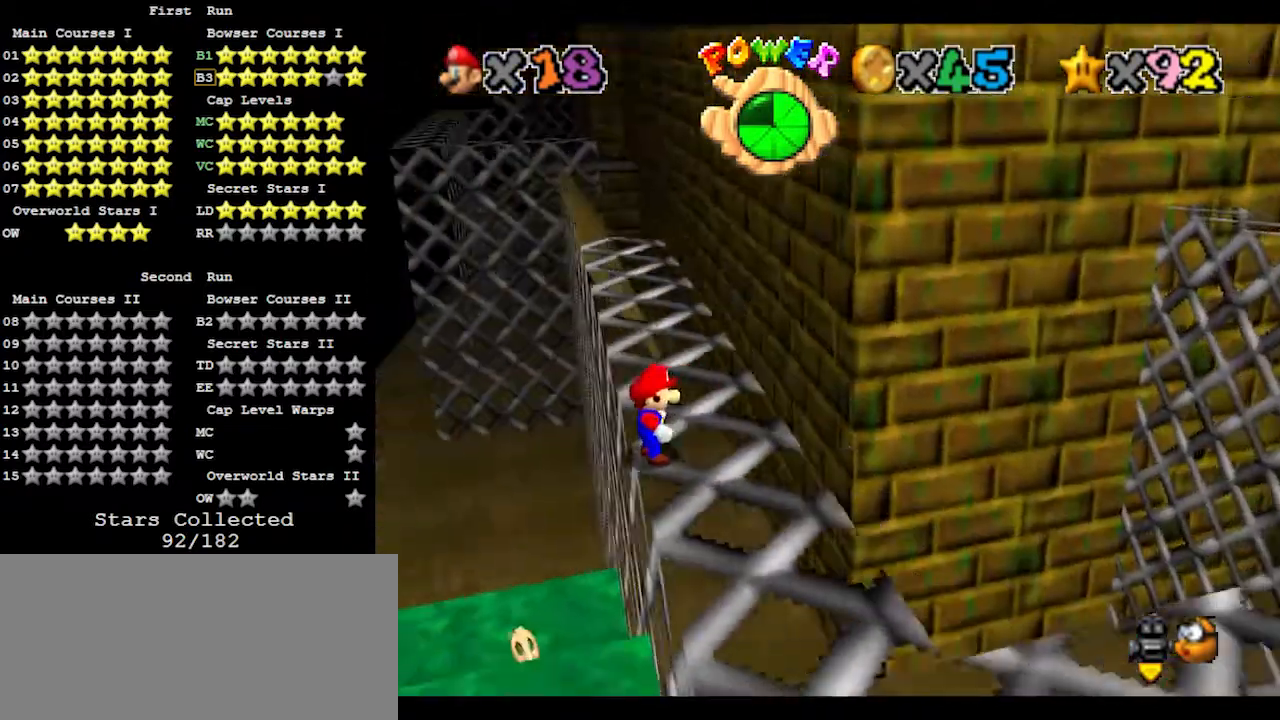
{"buttons": [], "left_stick": "up", "events": [[267, "A", "down"], [333, "A", "up"]]}
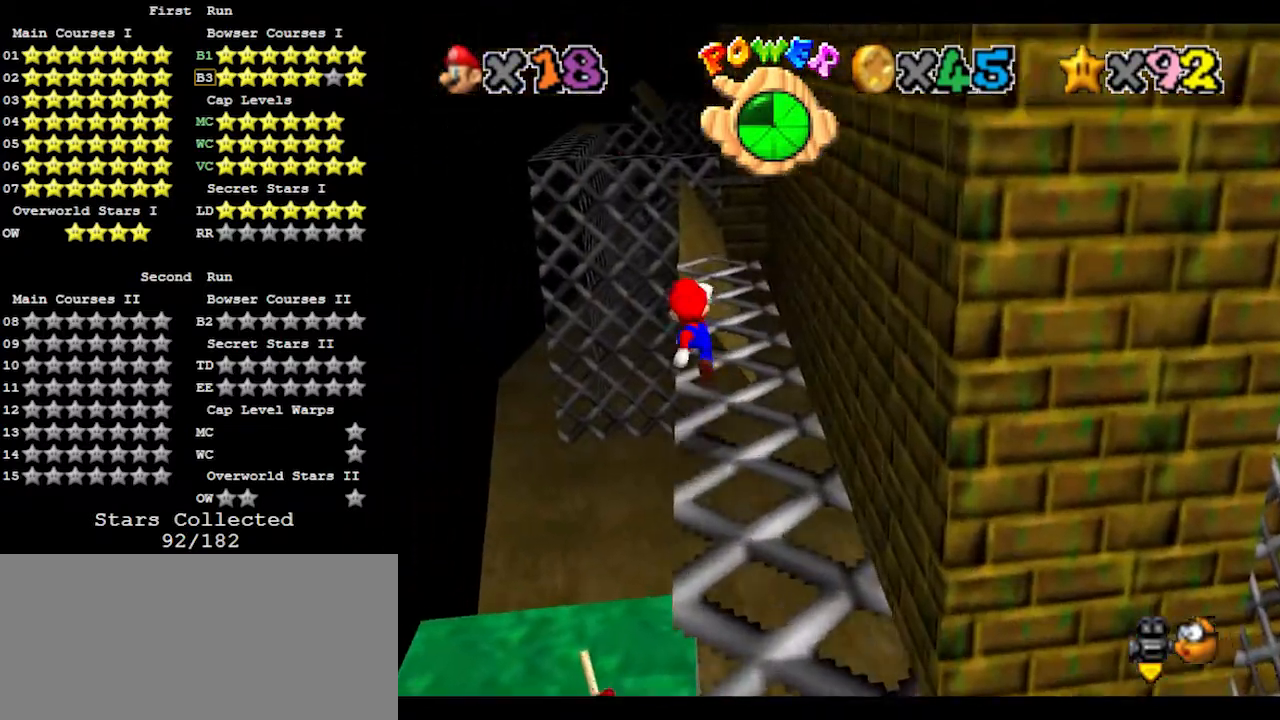
{"buttons": [], "left_stick": "up", "events": [[33, "B", "down"], [100, "B", "up"]]}
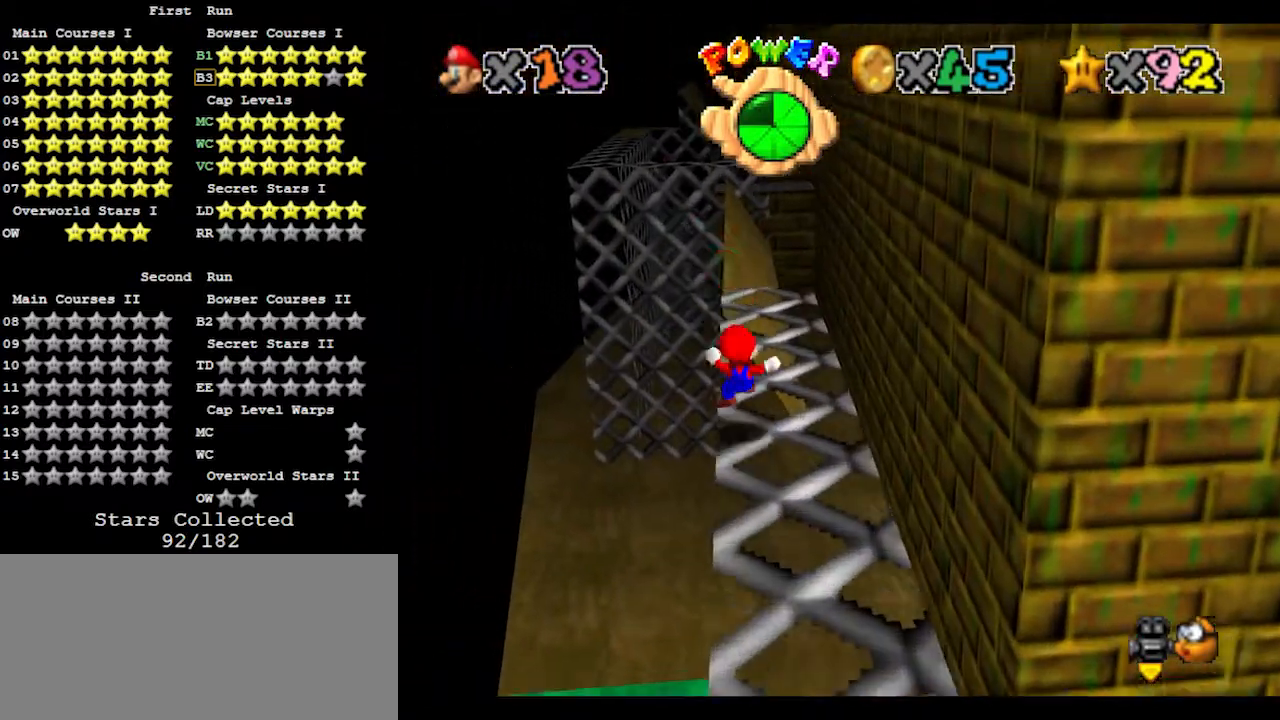
{"buttons": ["A"], "left_stick": "down", "events": [[67, "A", "down"], [400, "left_stick", "center"], [467, "left_stick", "down"]]}
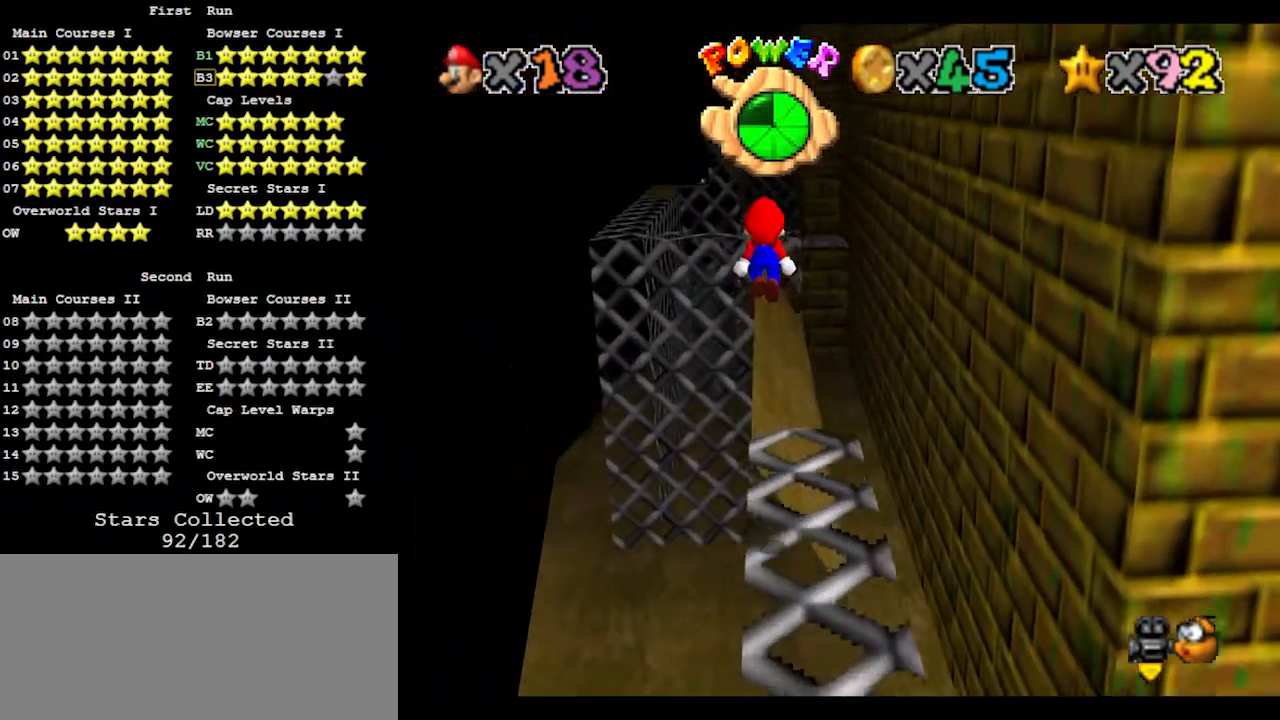
{"buttons": [], "left_stick": "center", "events": [[367, "A", "up"], [367, "left_stick", "center"]]}
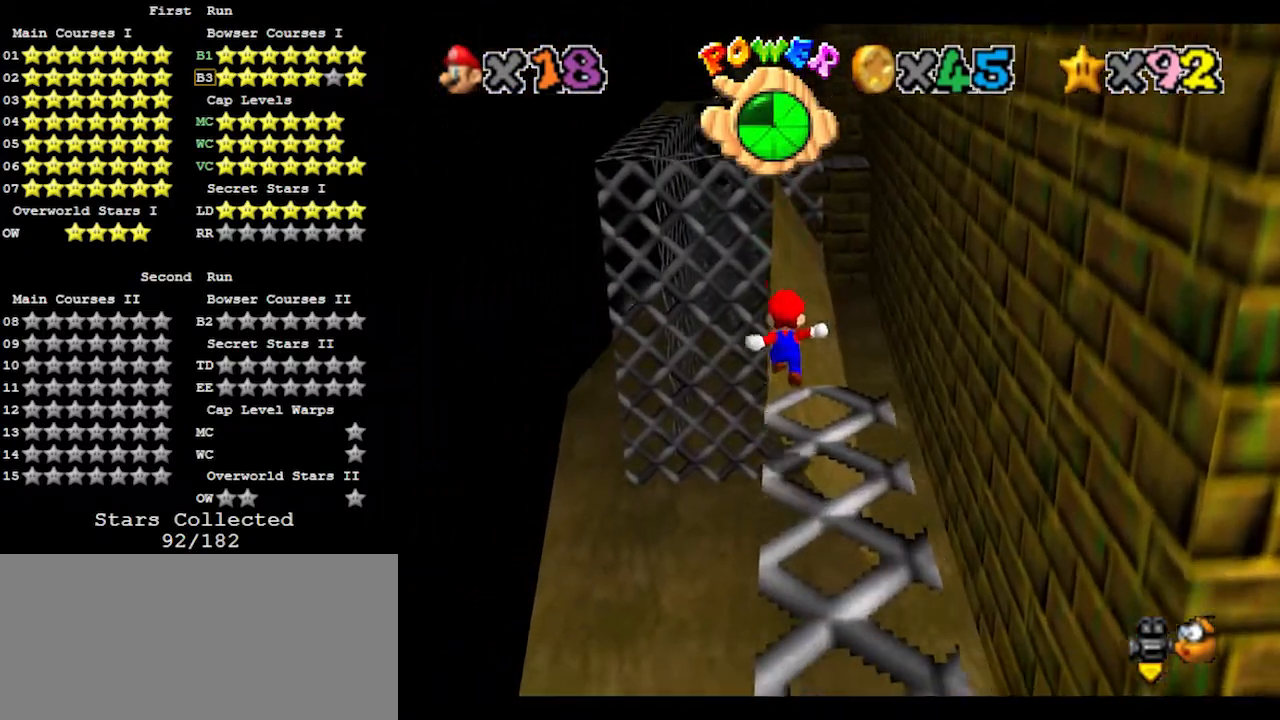
{"buttons": ["A"], "left_stick": "center", "events": [[200, "left_stick", "right"], [500, "A", "down"], [500, "left_stick", "center"]]}
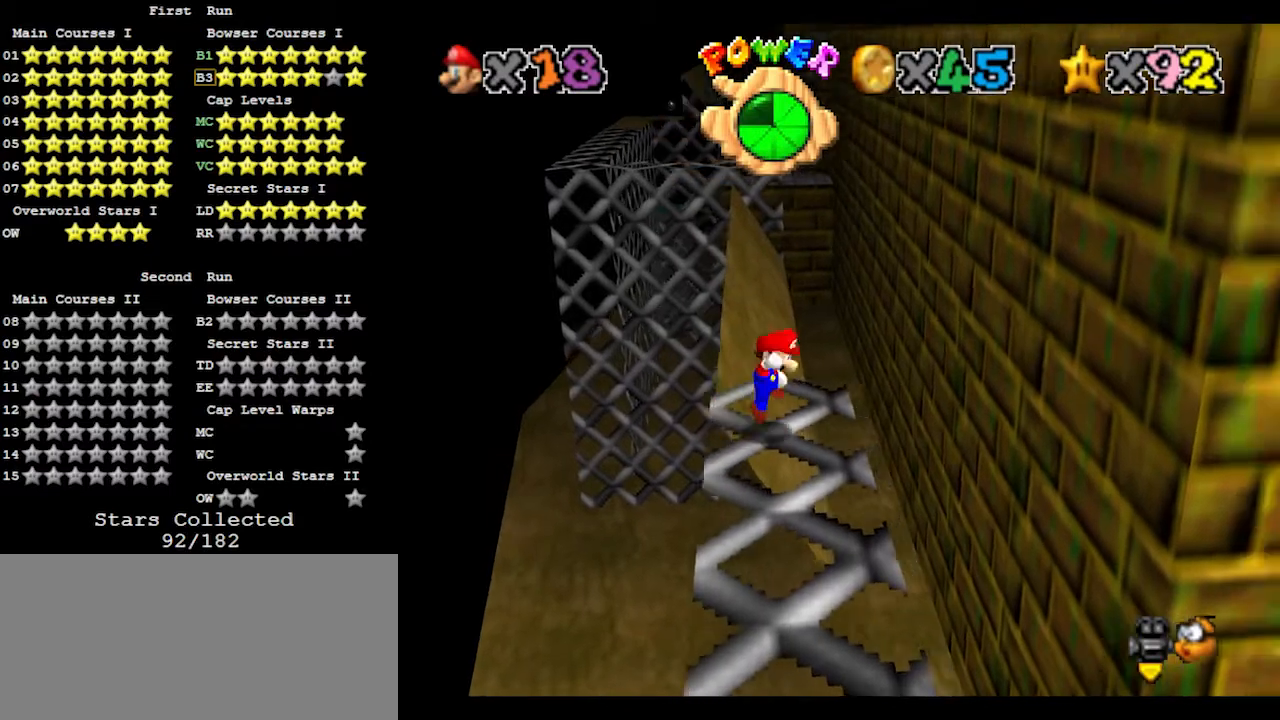
{"buttons": [], "left_stick": "center", "events": [[67, "A", "up"], [167, "left_stick", "up-left"], [400, "left_stick", "center"]]}
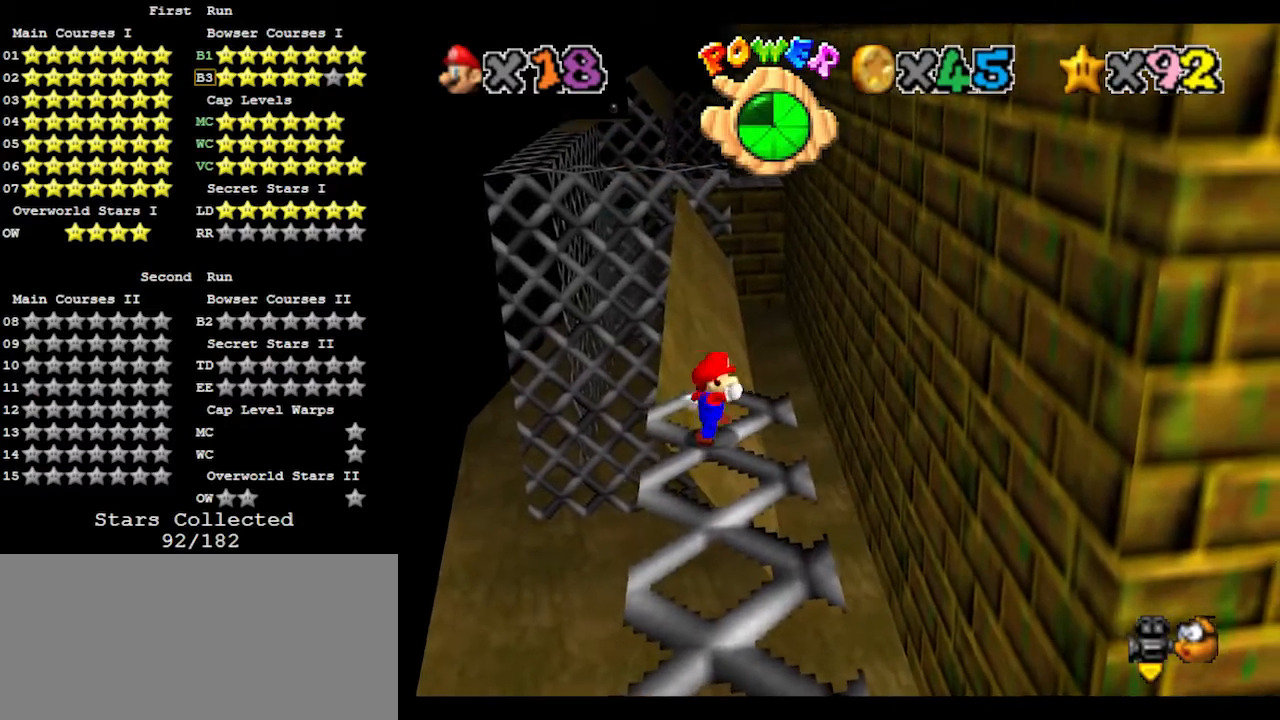
{"buttons": [], "left_stick": "center", "events": [[67, "left_stick", "right"], [167, "A", "down"], [200, "B", "down"], [200, "left_stick", "center"], [267, "A", "up"], [267, "B", "up"], [267, "left_stick", "left"], [367, "left_stick", "down-left"], [467, "left_stick", "center"]]}
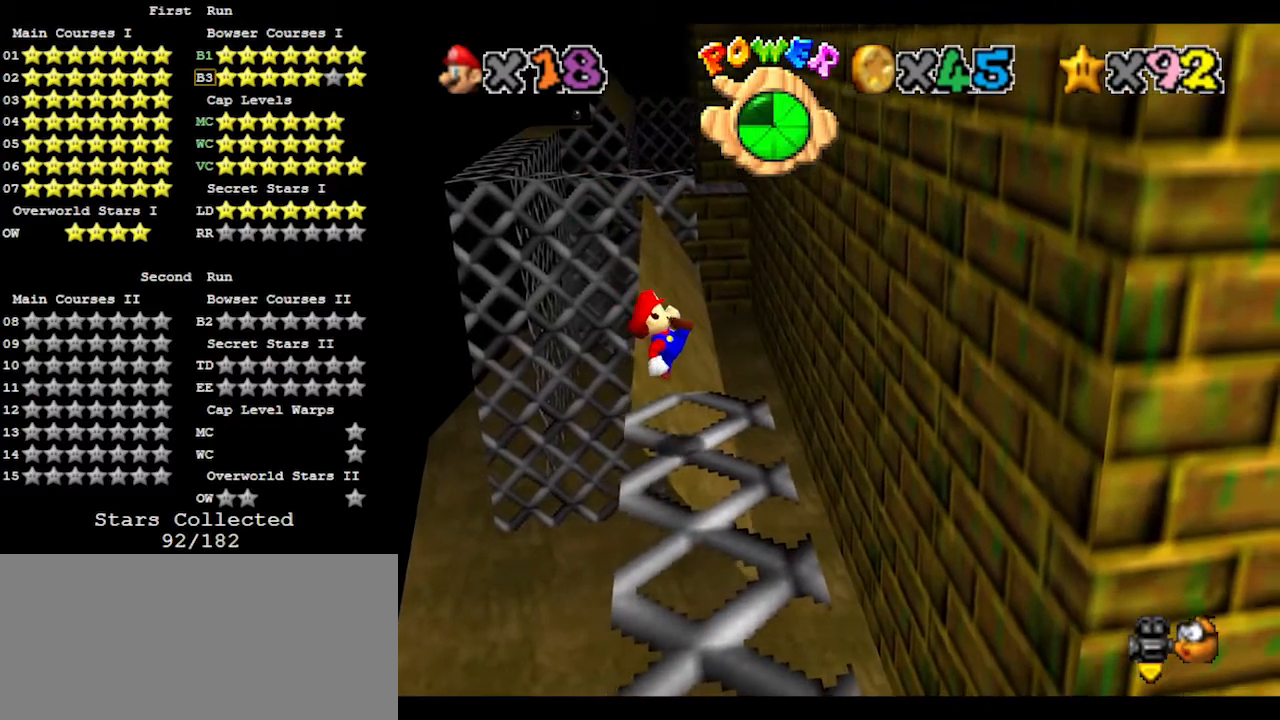
{"buttons": [], "left_stick": "center", "events": [[200, "left_stick", "right"], [300, "A", "down"], [333, "B", "down"], [367, "left_stick", "center"], [400, "A", "up"], [400, "B", "up"]]}
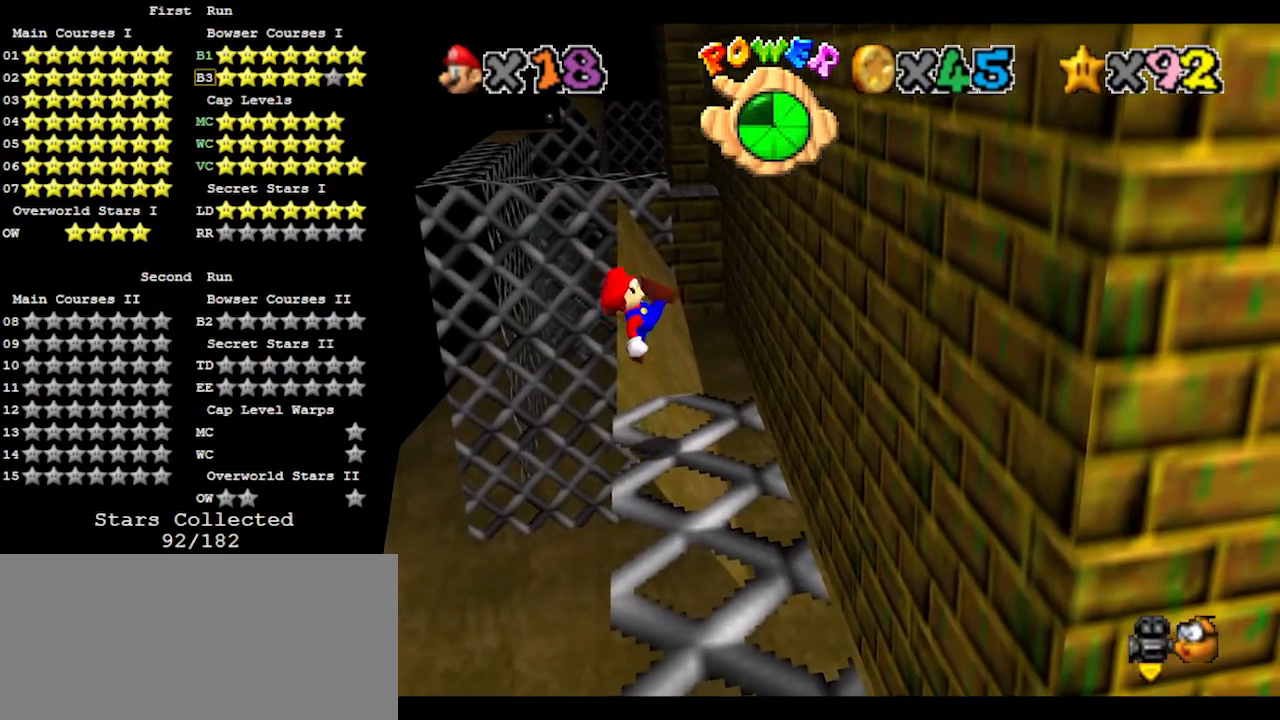
{"buttons": ["A"], "left_stick": "center", "events": [[267, "A", "down"]]}
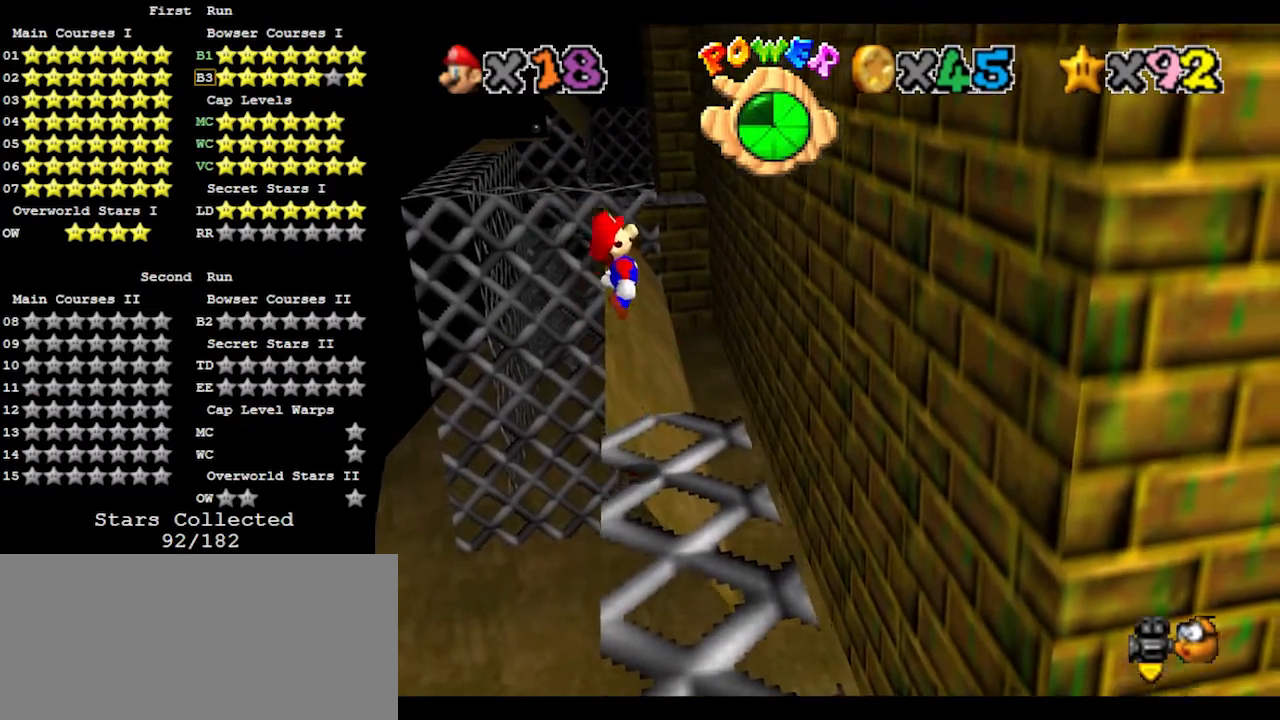
{"buttons": [], "left_stick": "up-right", "events": [[67, "B", "down"], [67, "left_stick", "right"], [167, "A", "up"], [167, "B", "up"], [200, "left_stick", "up-right"]]}
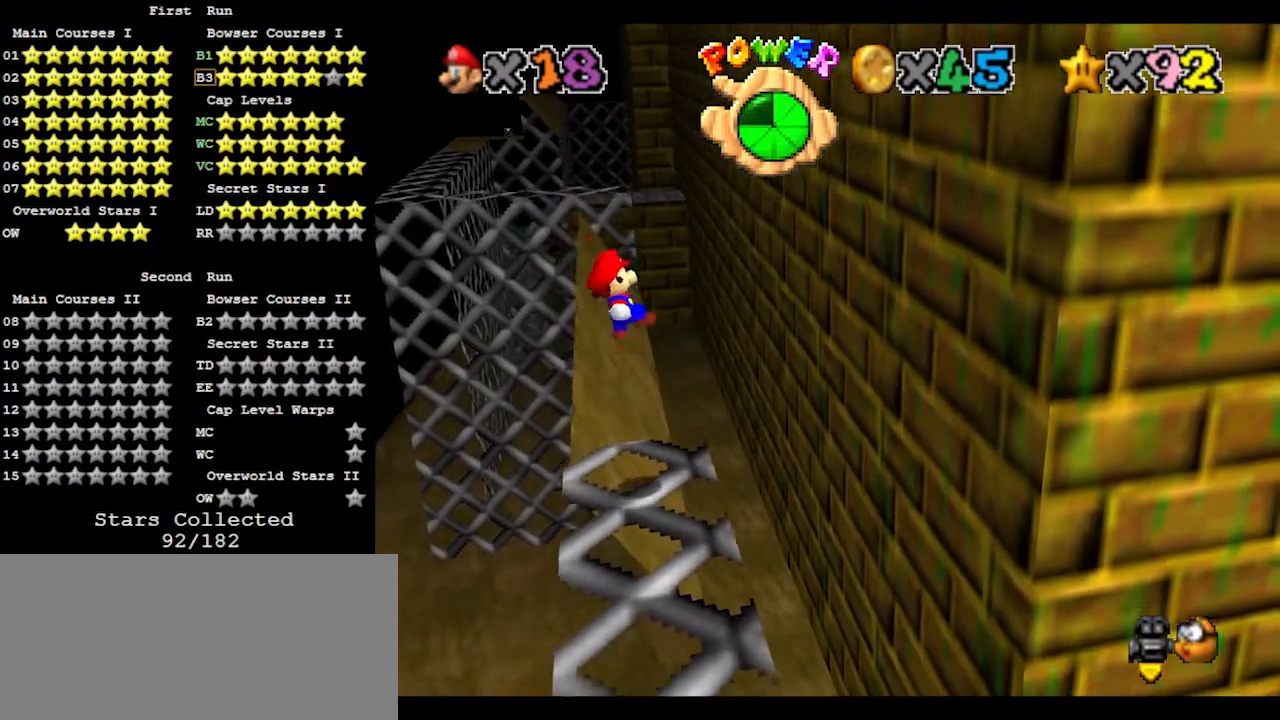
{"buttons": [], "left_stick": "up-right", "events": [[267, "A", "down"], [367, "A", "up"]]}
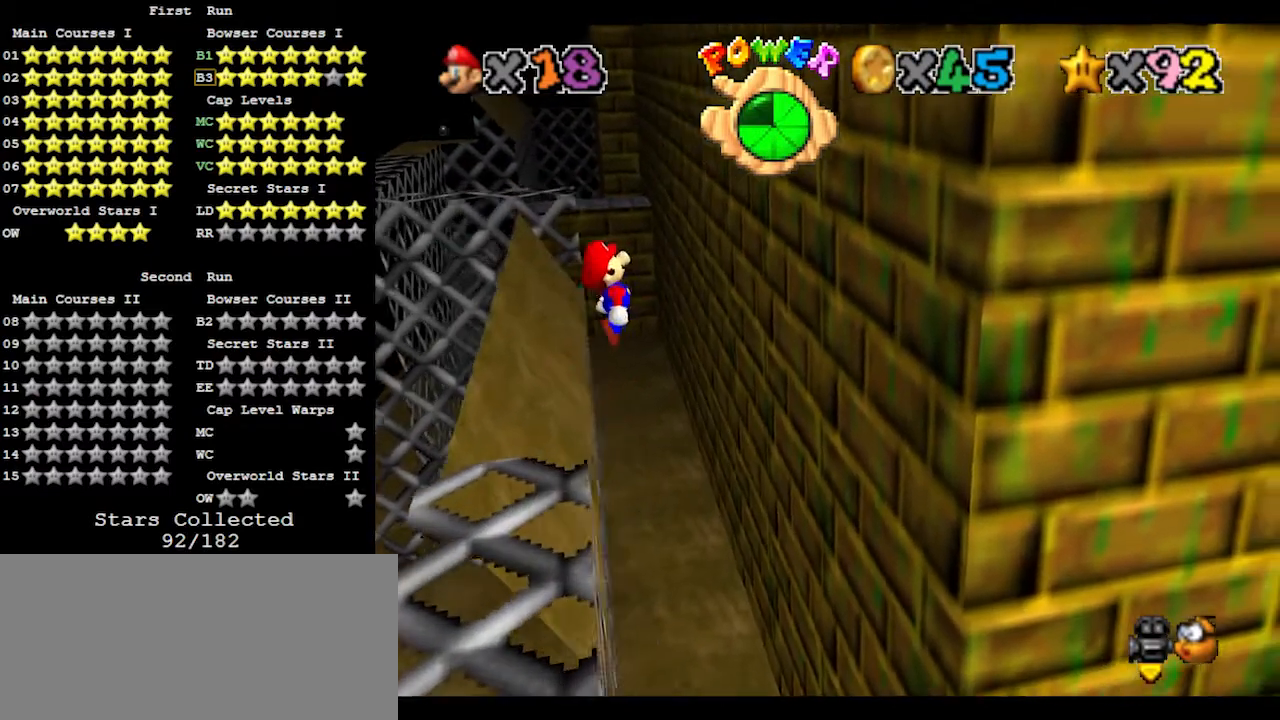
{"buttons": [], "left_stick": "up-right", "events": []}
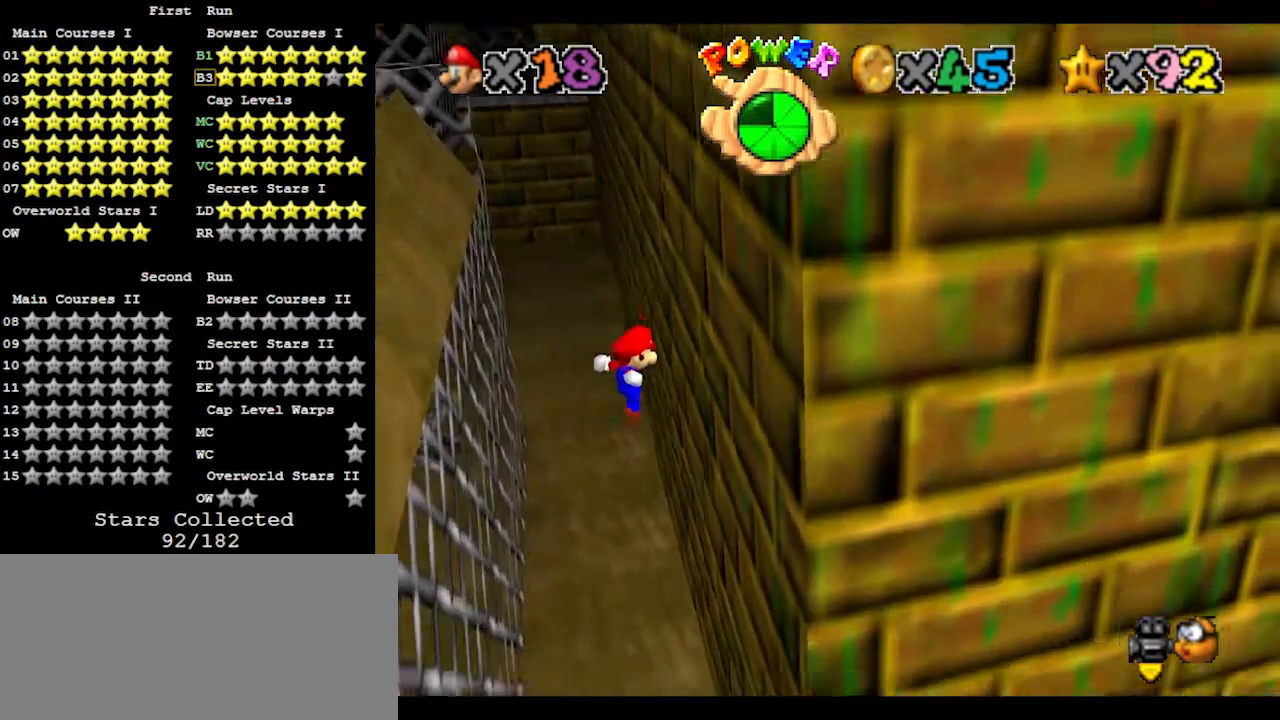
{"buttons": [], "left_stick": "up-left", "events": [[267, "A", "down"], [267, "left_stick", "up-left"], [400, "A", "up"]]}
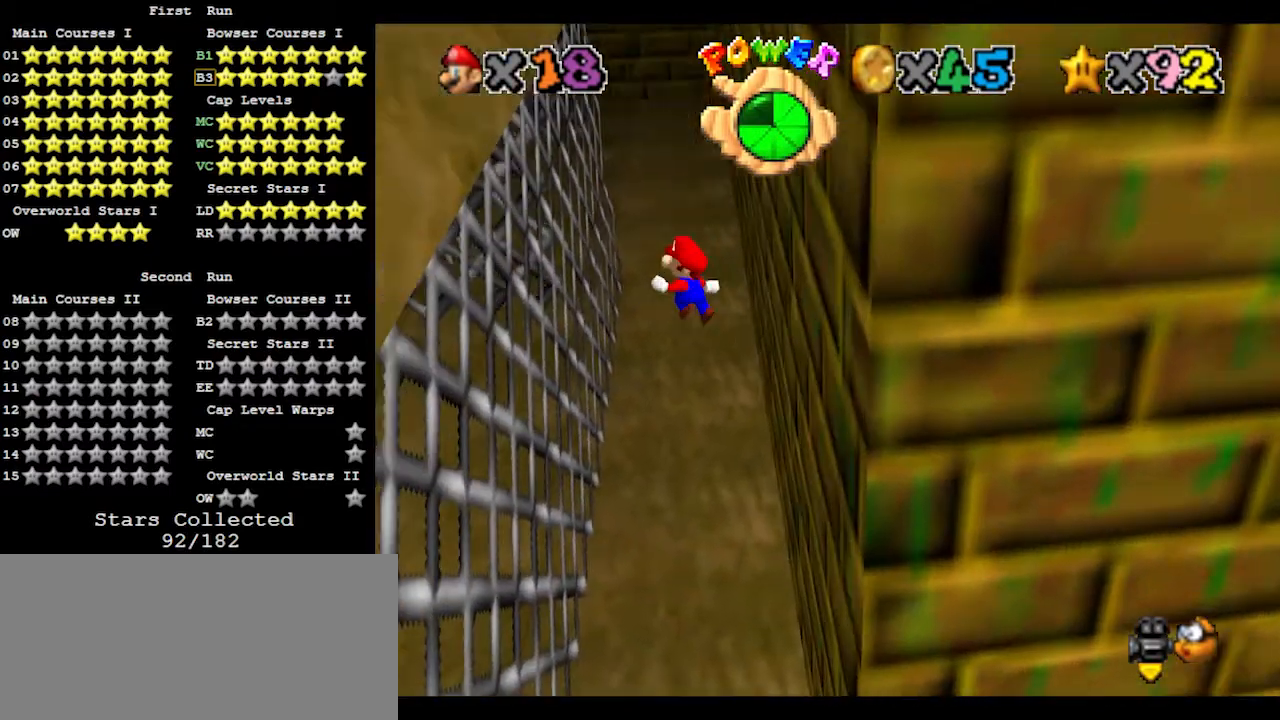
{"buttons": [], "left_stick": "up-right", "events": [[500, "left_stick", "up-right"]]}
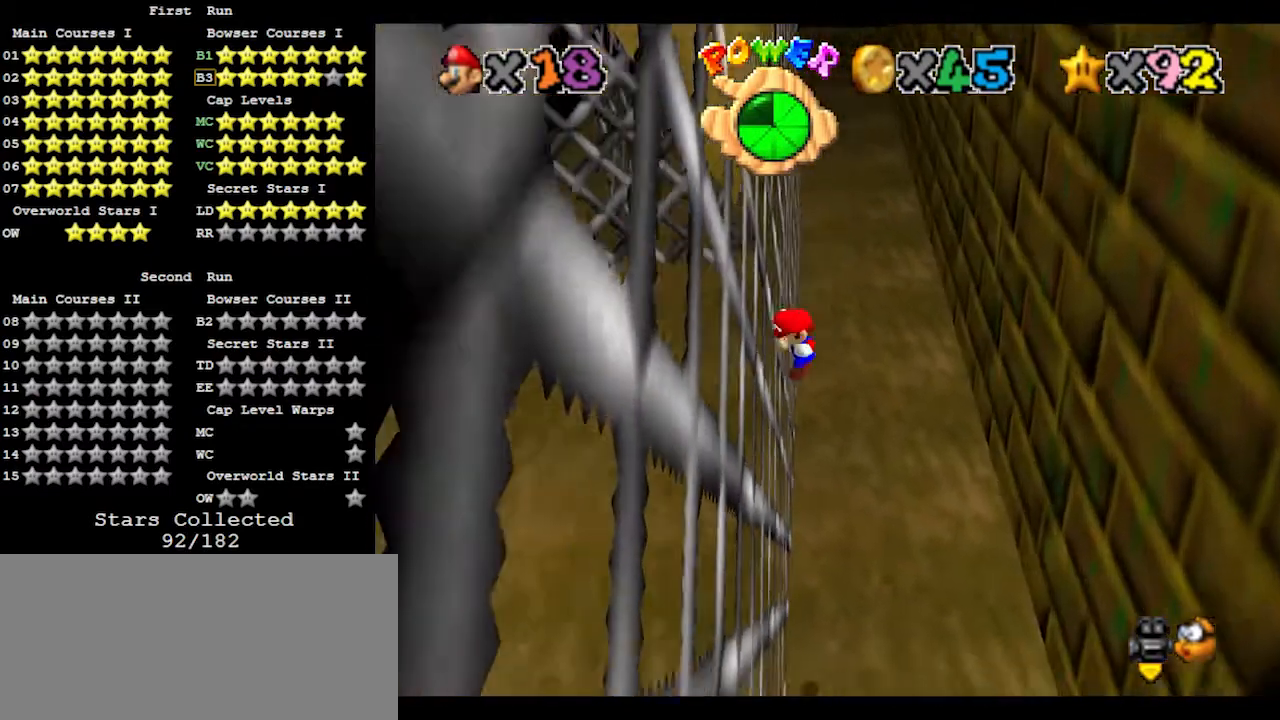
{"buttons": [], "left_stick": "up", "events": [[33, "A", "down"], [133, "A", "up"], [467, "left_stick", "up"]]}
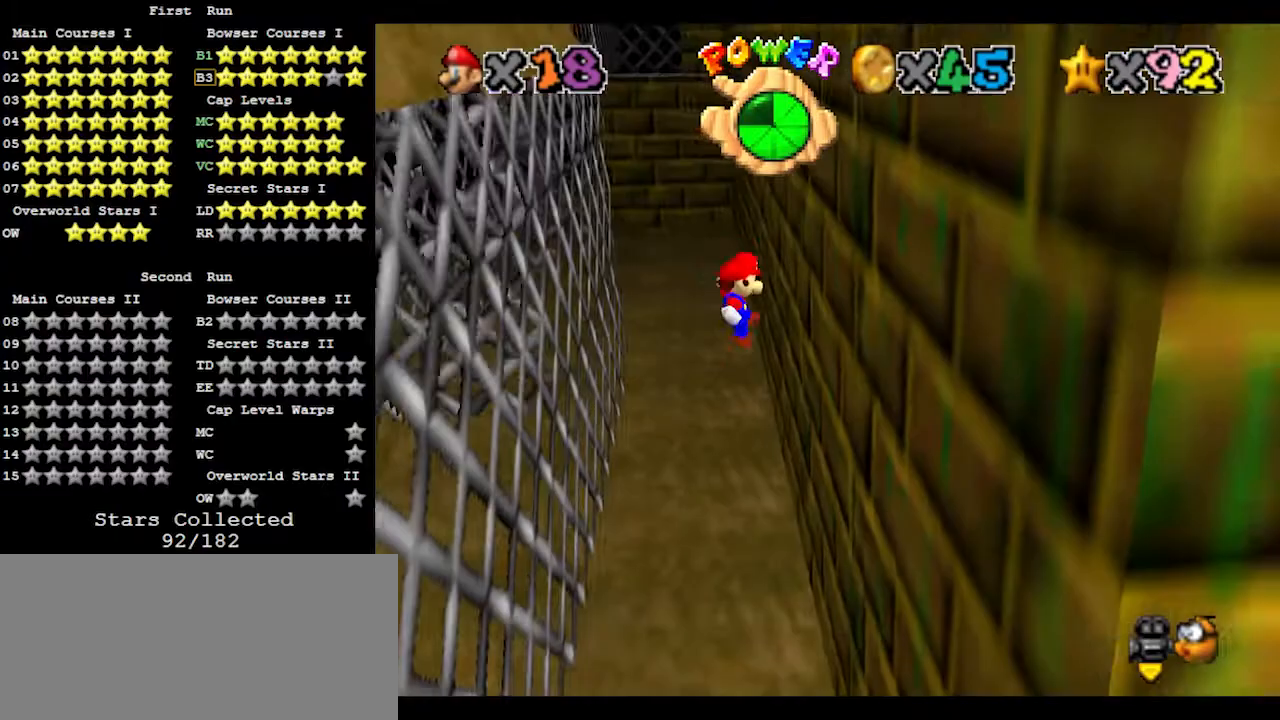
{"buttons": [], "left_stick": "up-left", "events": [[233, "left_stick", "up-left"], [300, "A", "down"], [433, "A", "up"]]}
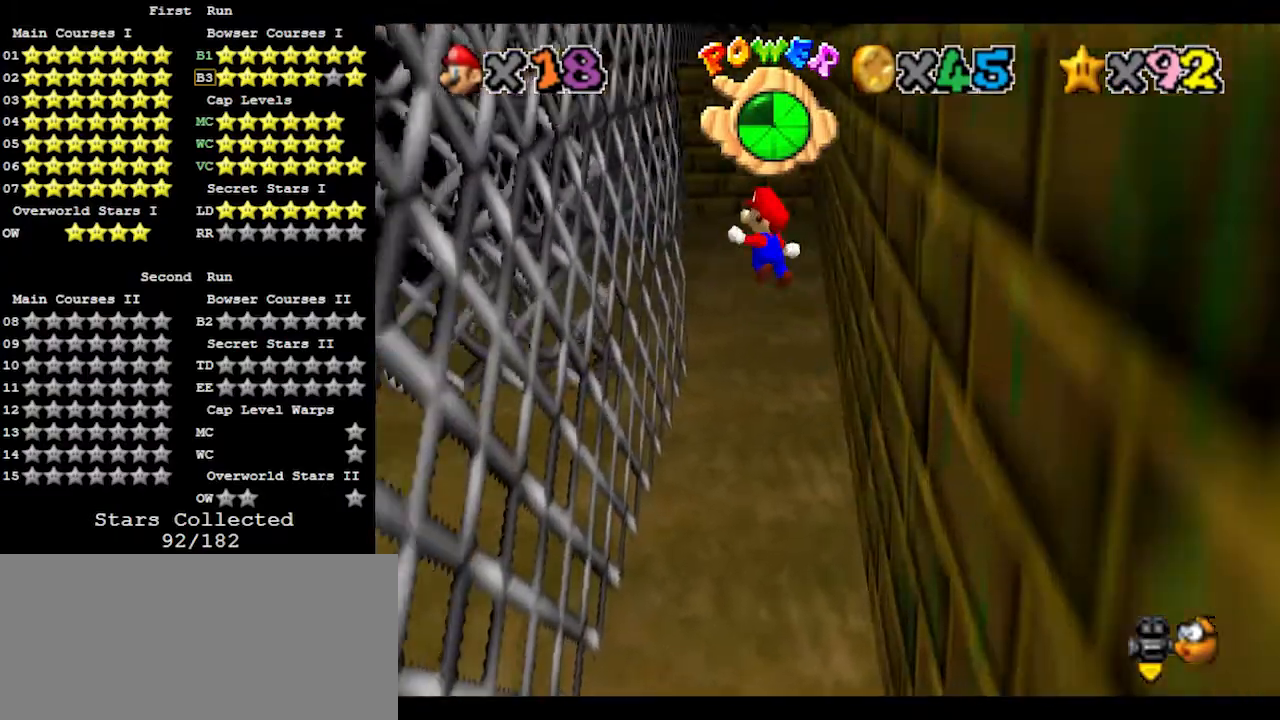
{"buttons": [], "left_stick": "up-right", "events": [[500, "left_stick", "up-right"]]}
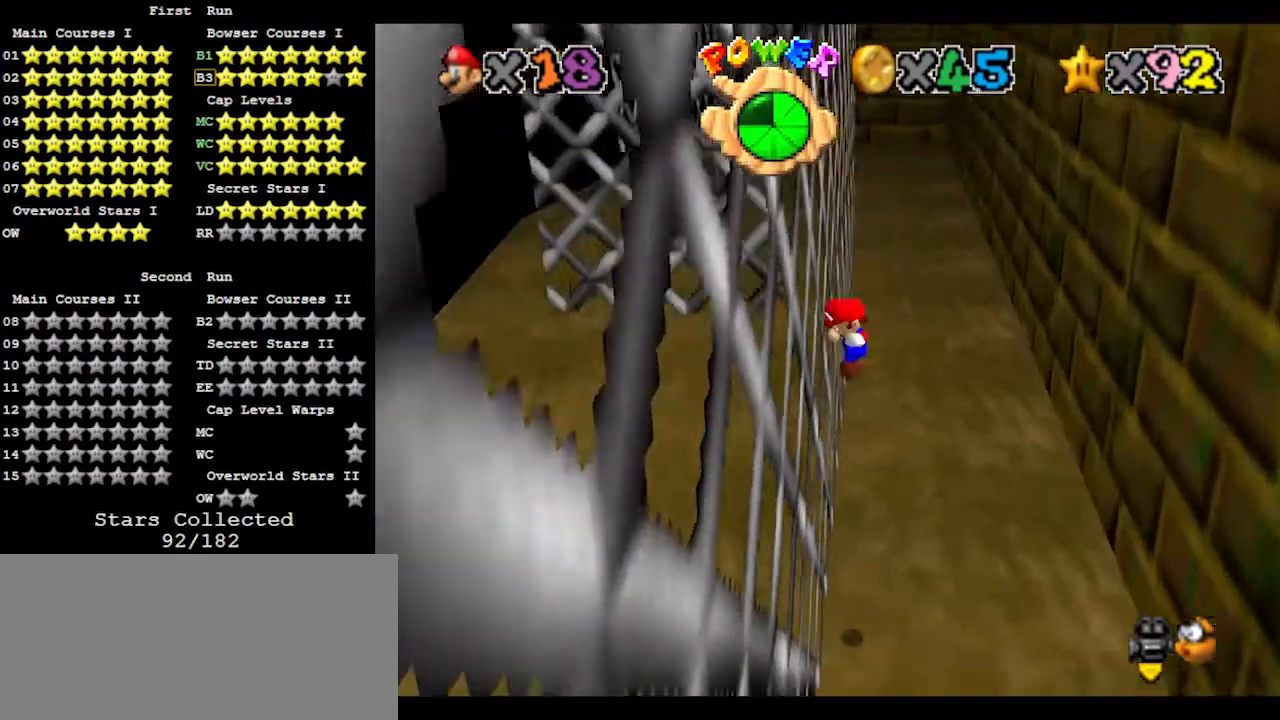
{"buttons": [], "left_stick": "up-right", "events": [[67, "A", "down"], [400, "A", "up"]]}
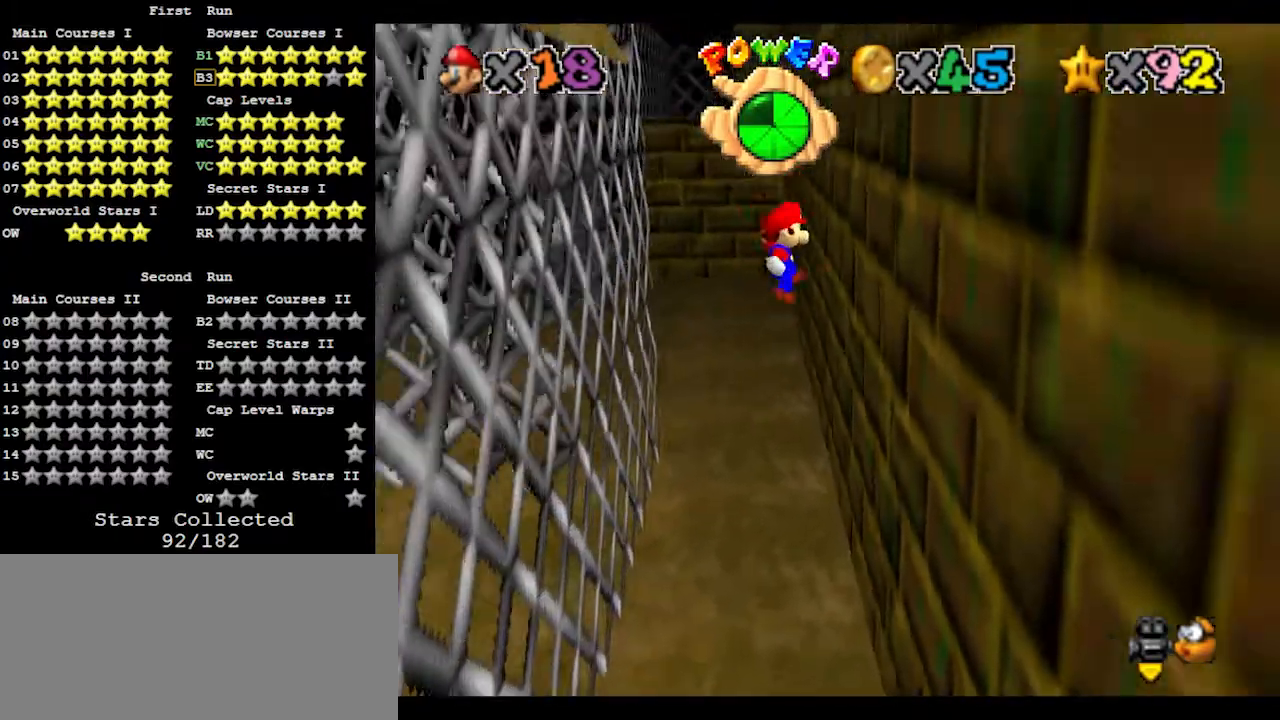
{"buttons": [], "left_stick": "up-left", "events": [[200, "left_stick", "up"], [300, "left_stick", "up-left"], [333, "A", "down"], [467, "A", "up"]]}
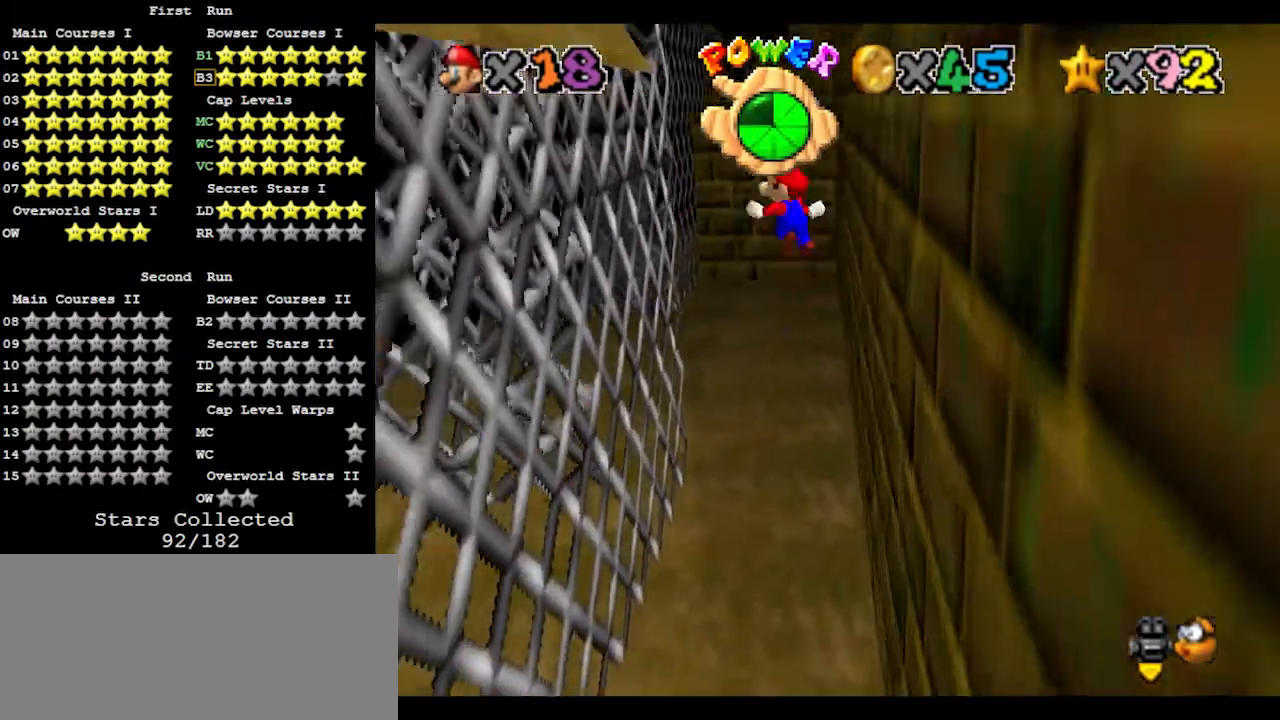
{"buttons": [], "left_stick": "up-left", "events": []}
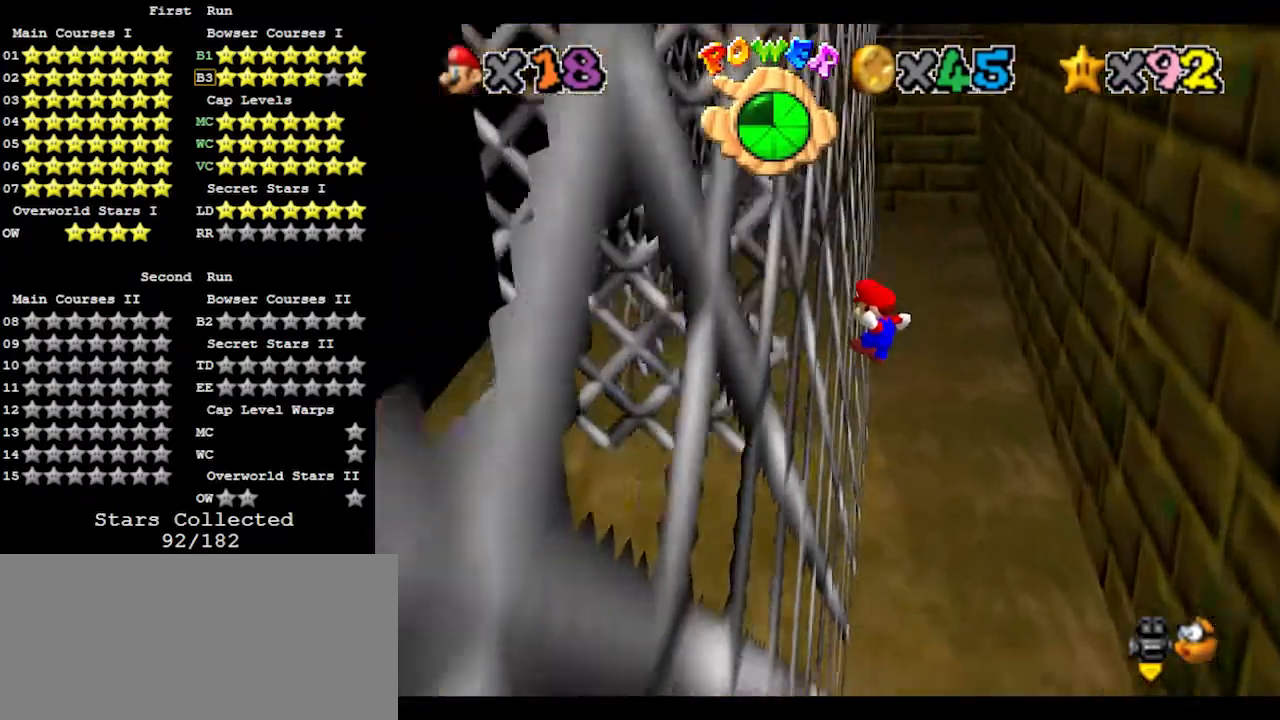
{"buttons": [], "left_stick": "up-right", "events": [[33, "left_stick", "up-right"], [67, "A", "down"], [300, "A", "up"]]}
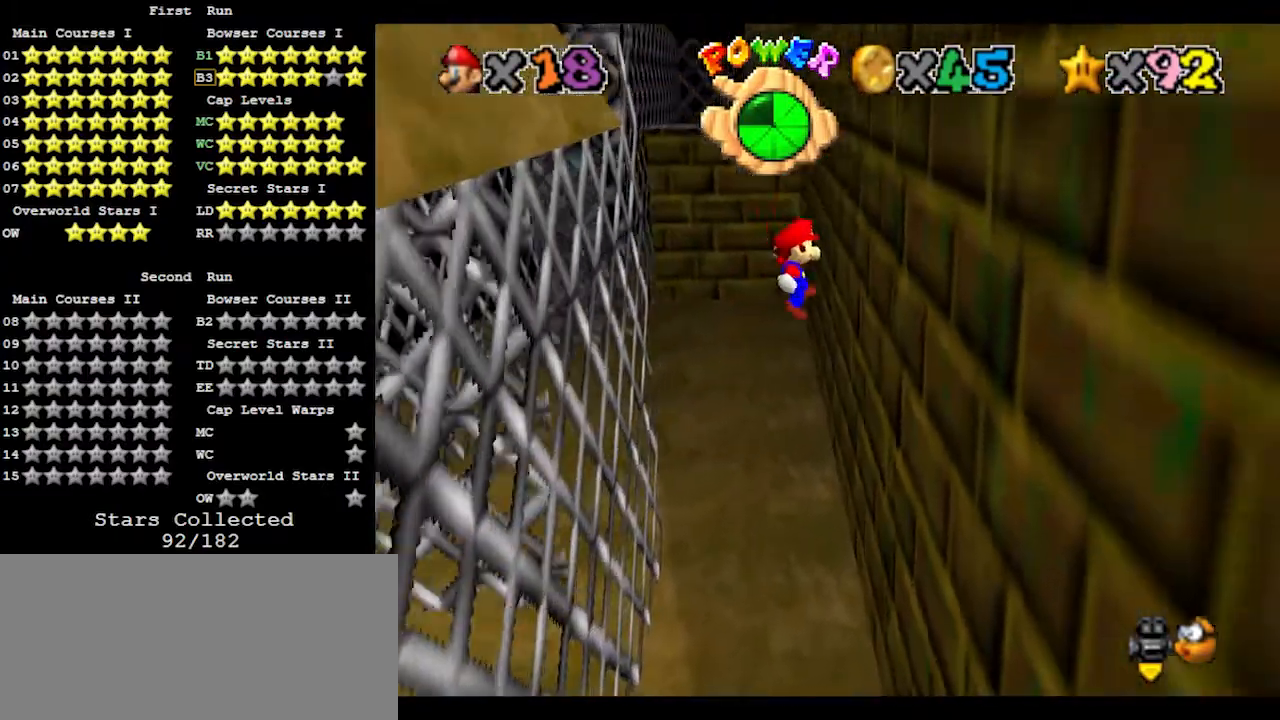
{"buttons": [], "left_stick": "up-left", "events": [[300, "A", "down"], [300, "left_stick", "up-left"], [467, "A", "up"]]}
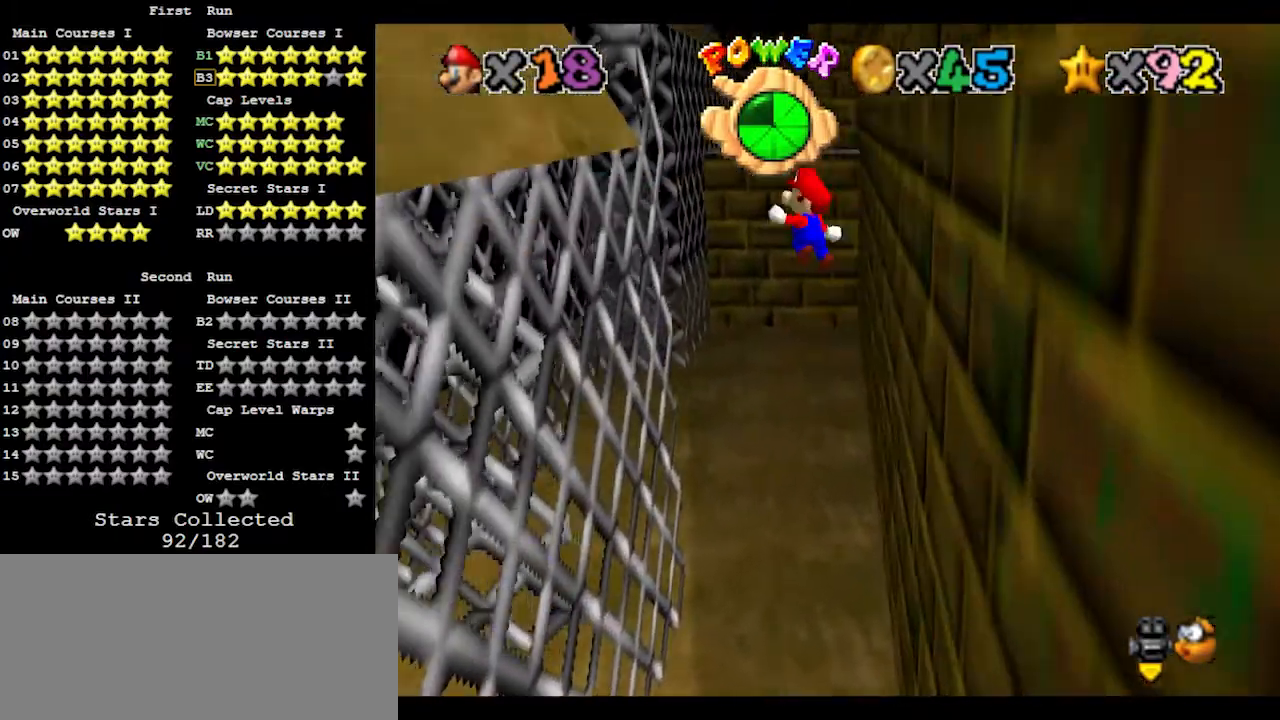
{"buttons": [], "left_stick": "up-right", "events": [[500, "left_stick", "up-right"]]}
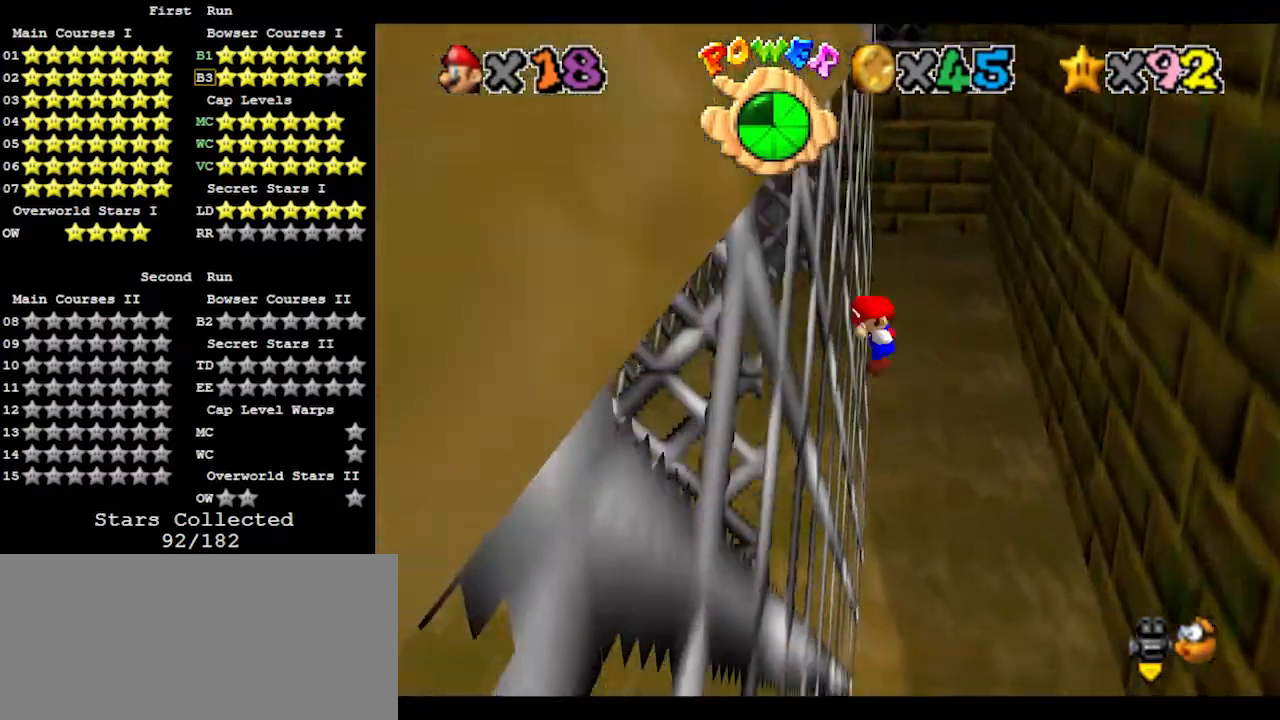
{"buttons": [], "left_stick": "up-right", "events": [[33, "A", "down"], [100, "left_stick", "right"], [167, "A", "up"], [300, "left_stick", "up-right"]]}
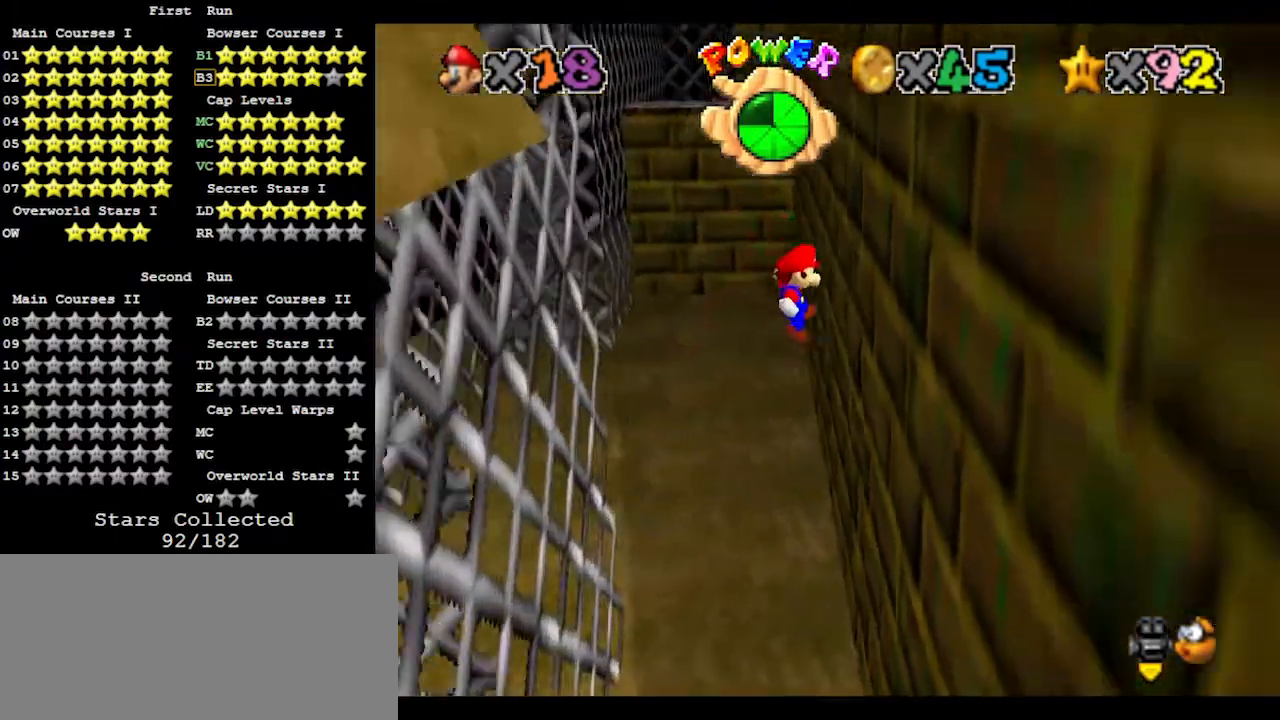
{"buttons": [], "left_stick": "left", "events": [[167, "left_stick", "up-left"], [233, "A", "down"], [233, "left_stick", "left"], [400, "A", "up"]]}
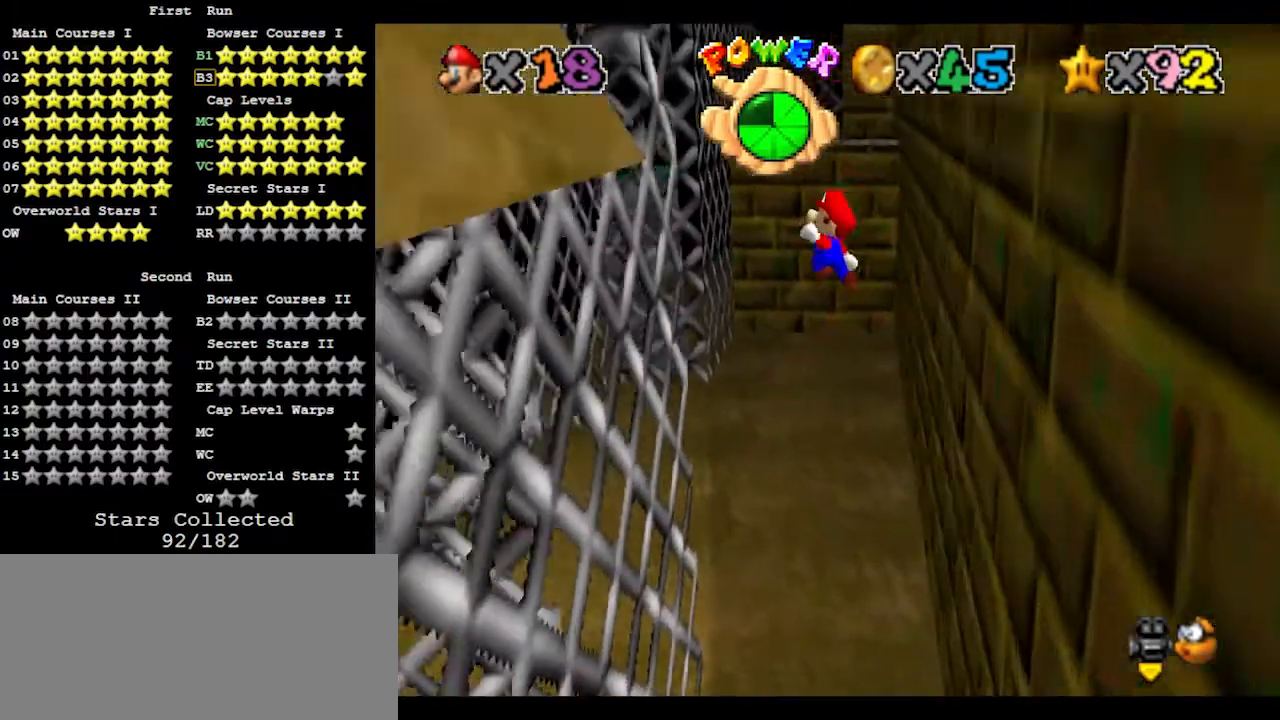
{"buttons": ["A"], "left_stick": "right", "events": [[233, "left_stick", "down-left"], [400, "left_stick", "down-right"], [433, "A", "down"], [467, "left_stick", "right"]]}
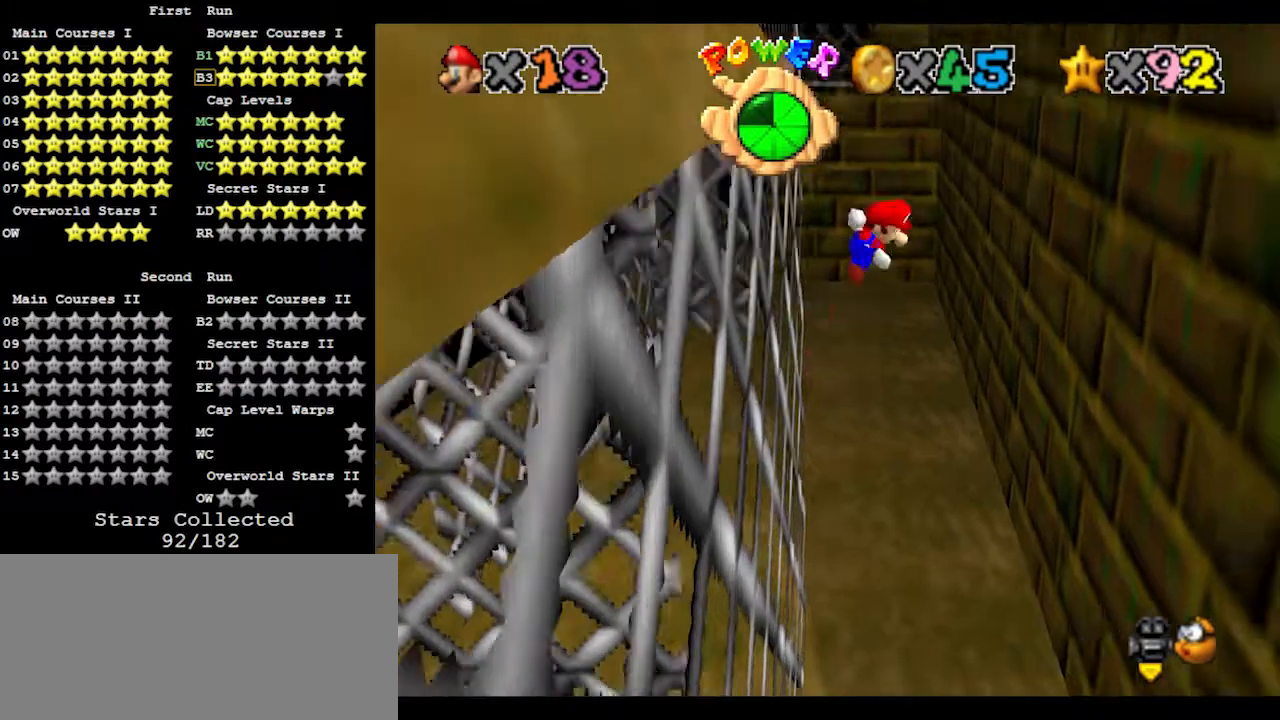
{"buttons": [], "left_stick": "right", "events": [[500, "A", "up"]]}